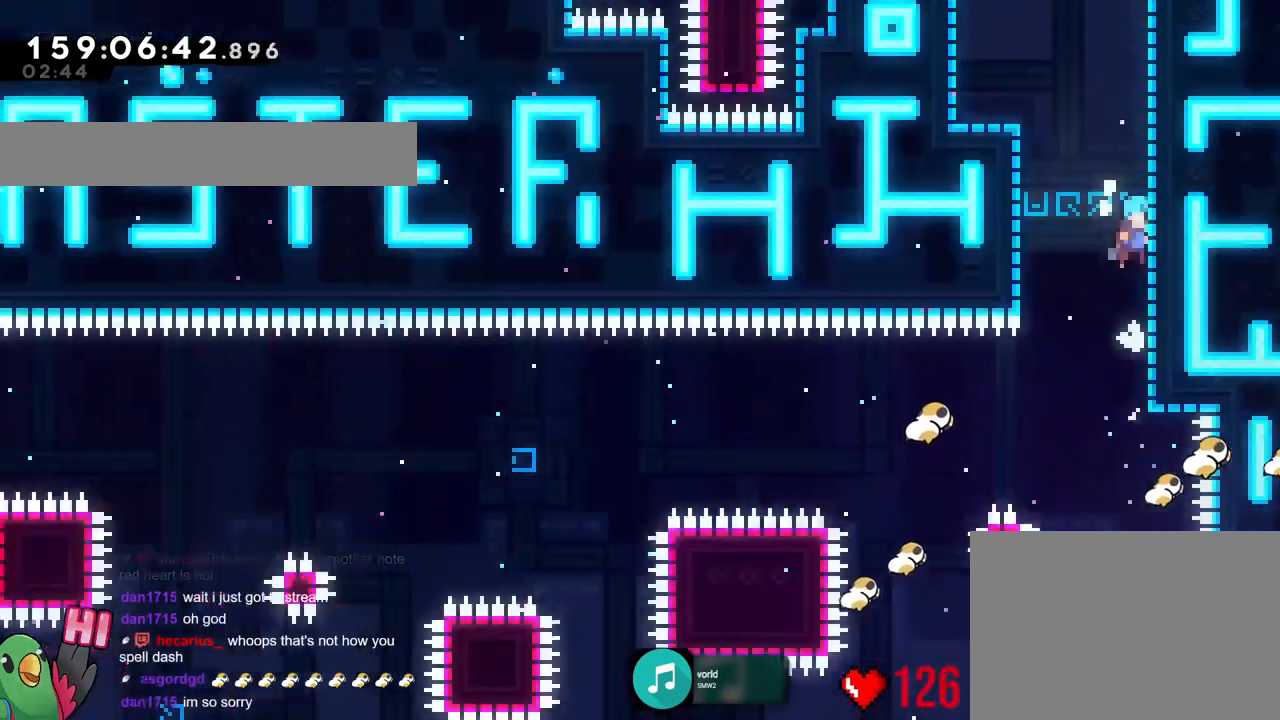
Gameplay with a controller (Nintendo layout); each line is a JSON object with the inputs held at the frame after it. "events" lists button and stick changes between this image and that frame as [ms after this image, input, new state], when the widget could be followed in between. Not read: HOME L1 L3 R1 R3.
{"buttons": ["B"], "left_stick": "center", "right_stick": "up-left"}
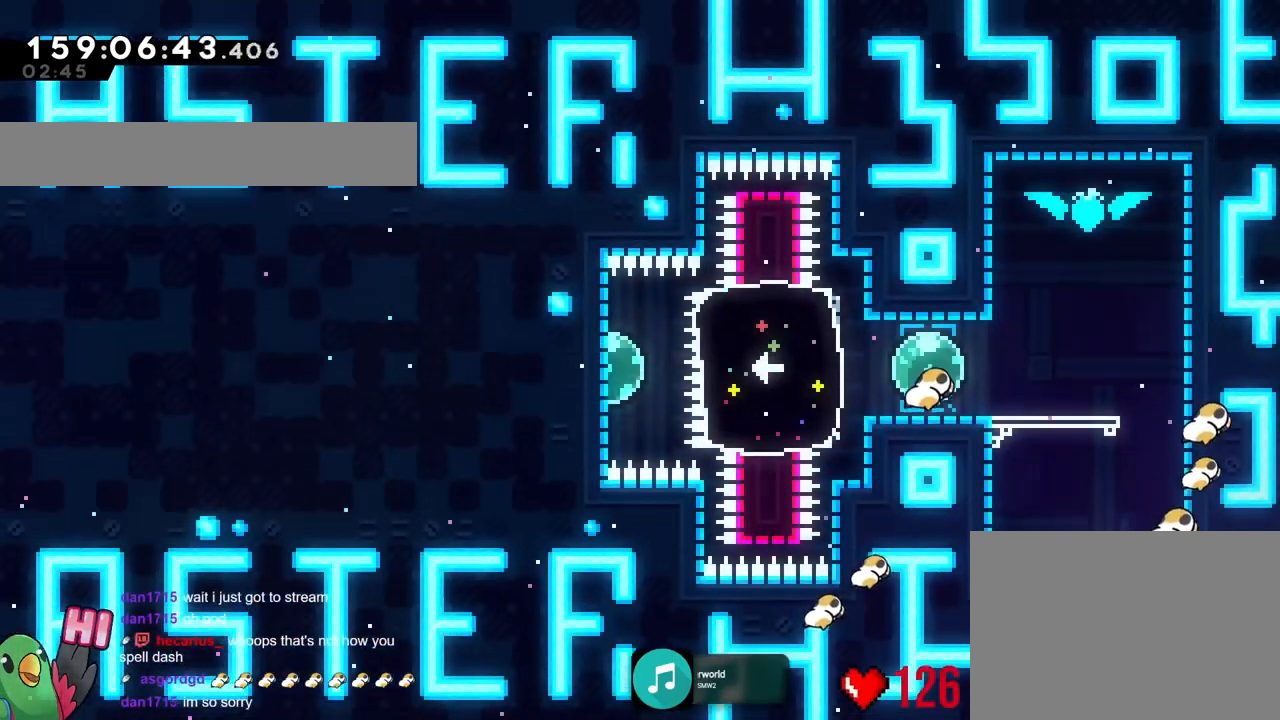
{"buttons": ["B"], "left_stick": "left", "right_stick": "center"}
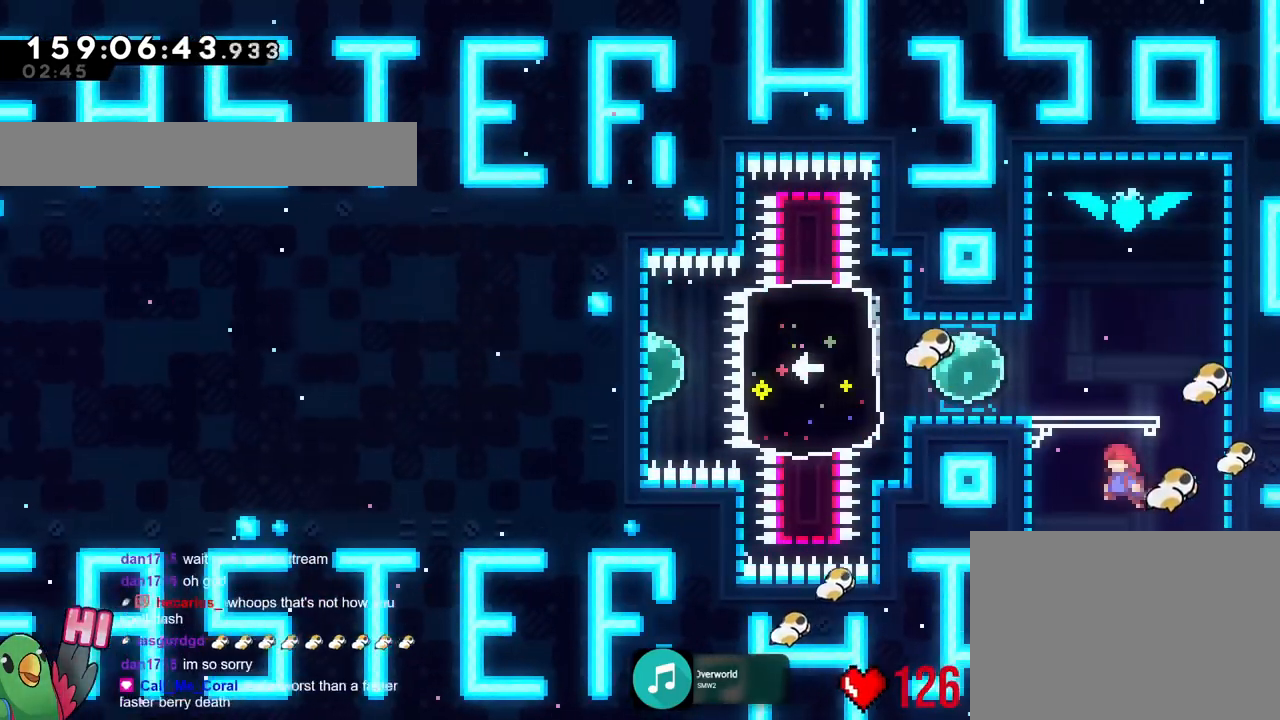
{"buttons": ["B"], "left_stick": "center", "right_stick": "center", "events": [[83, "A", "down"], [183, "B", "up"], [283, "left_stick", "center"], [300, "B", "down"], [317, "A", "up"], [400, "B", "up"], [450, "B", "down"]]}
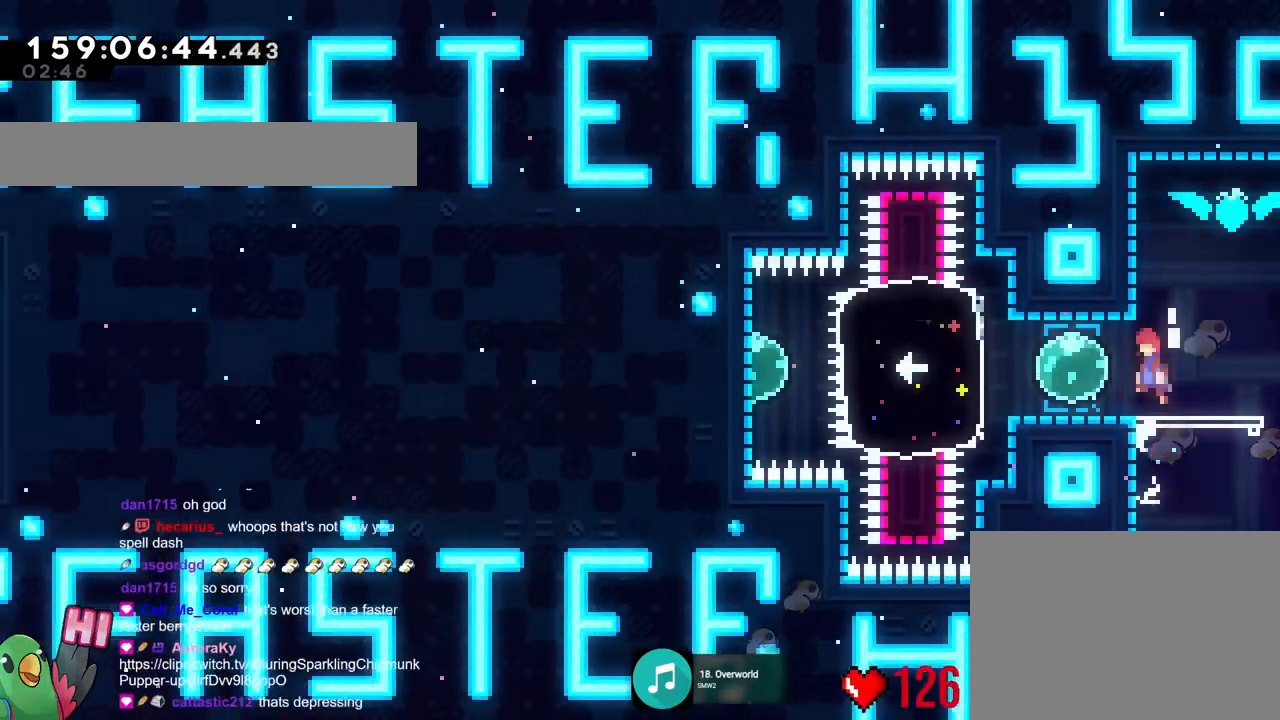
{"buttons": [], "left_stick": "left", "right_stick": "center"}
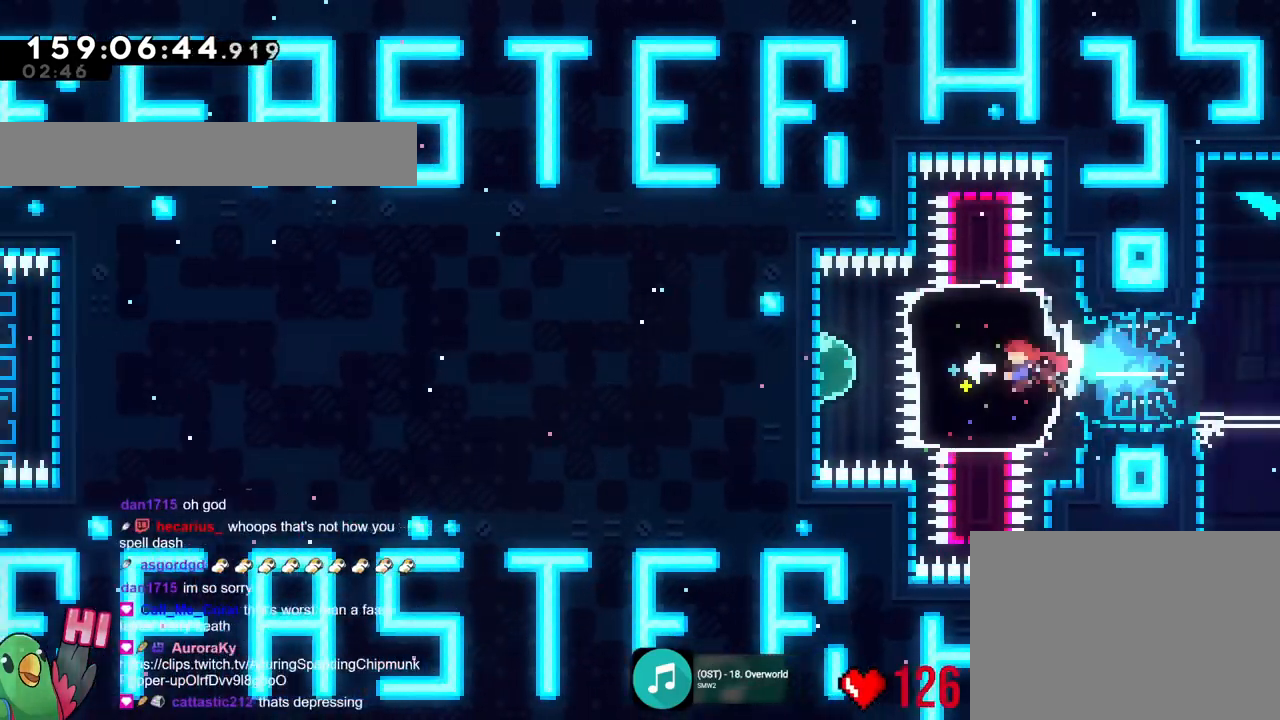
{"buttons": ["Y"], "left_stick": "left", "right_stick": "center", "events": [[266, "Y", "down"], [383, "Y", "up"], [450, "Y", "down"]]}
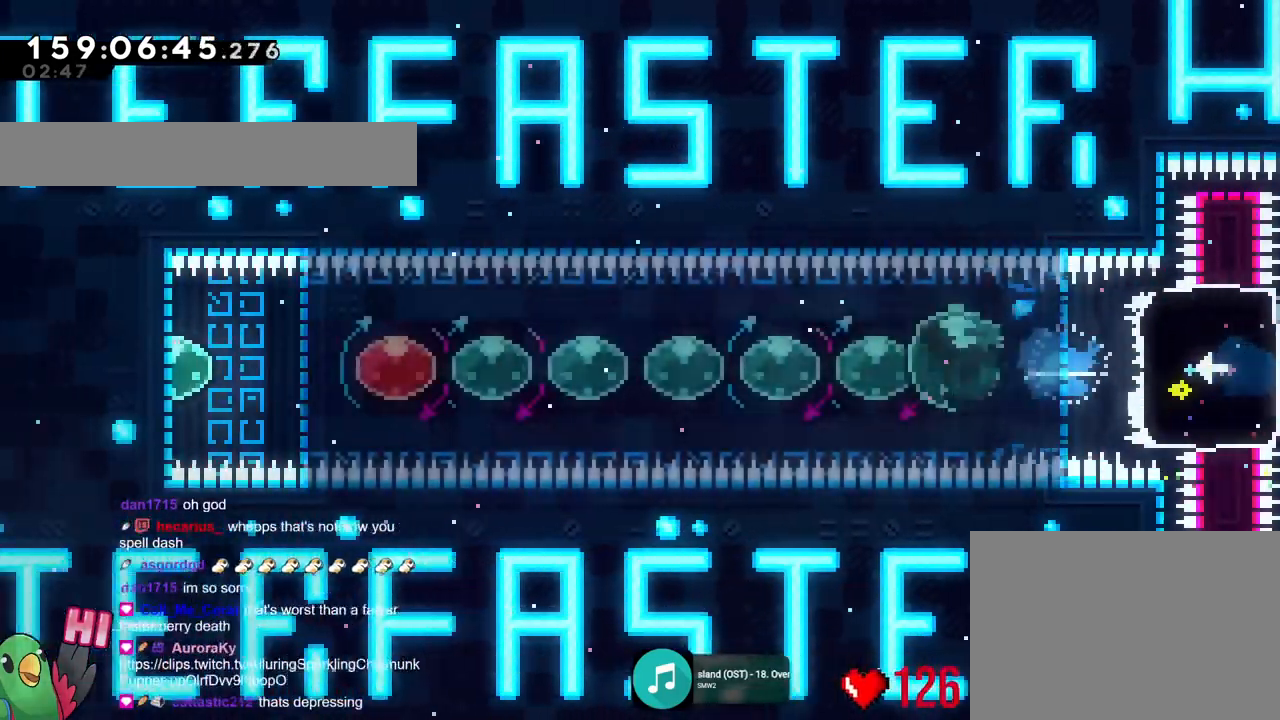
{"buttons": [], "left_stick": "left", "right_stick": "center"}
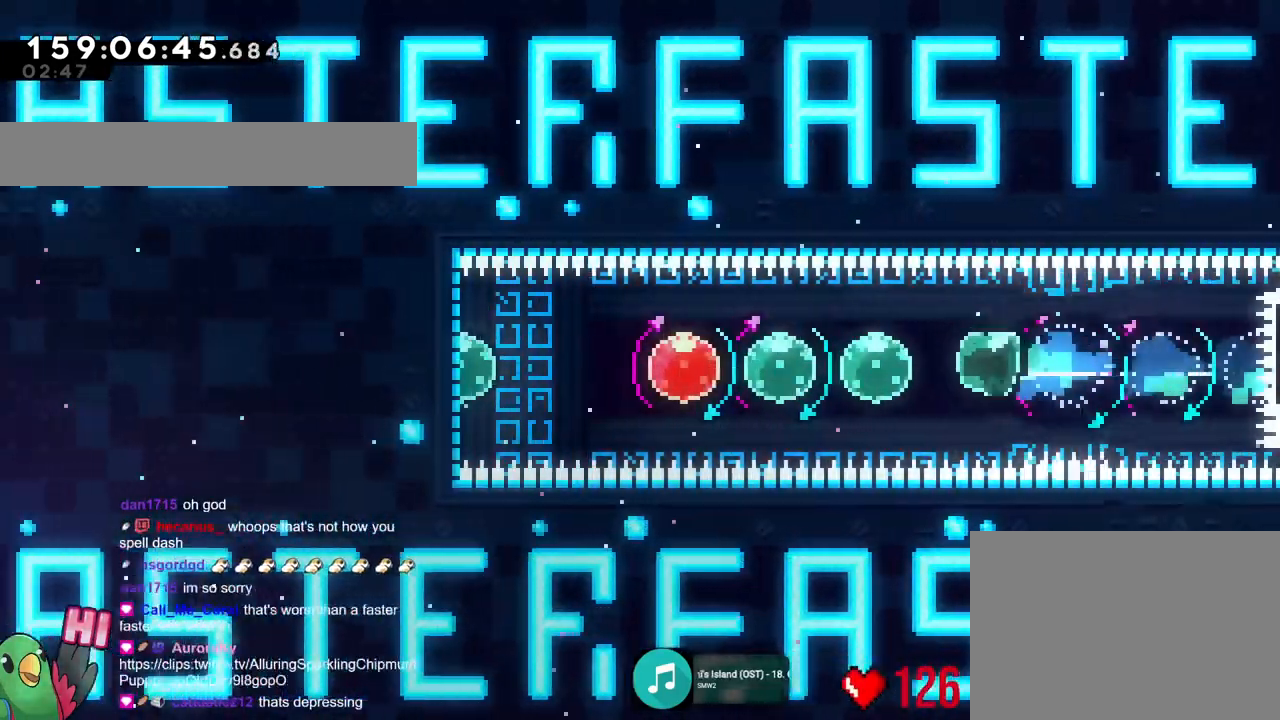
{"buttons": ["Y"], "left_stick": "right", "right_stick": "center", "events": [[33, "Y", "down"], [150, "Y", "up"], [216, "Y", "down"], [317, "Y", "up"], [350, "left_stick", "right"], [433, "Y", "down"]]}
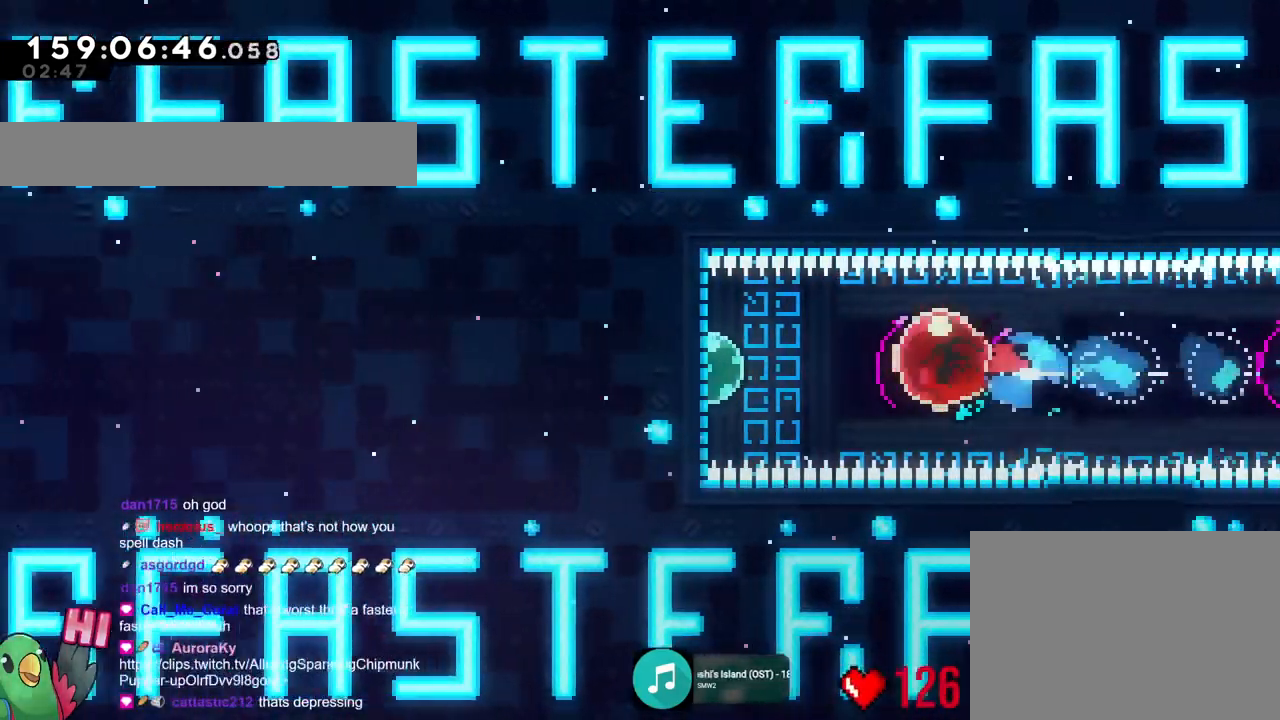
{"buttons": ["Y"], "left_stick": "left", "right_stick": "center", "events": [[17, "Y", "up"], [50, "SELECT", "down"], [100, "Y", "down"], [117, "SELECT", "up"], [184, "Y", "up"], [300, "left_stick", "left"], [400, "Y", "down"]]}
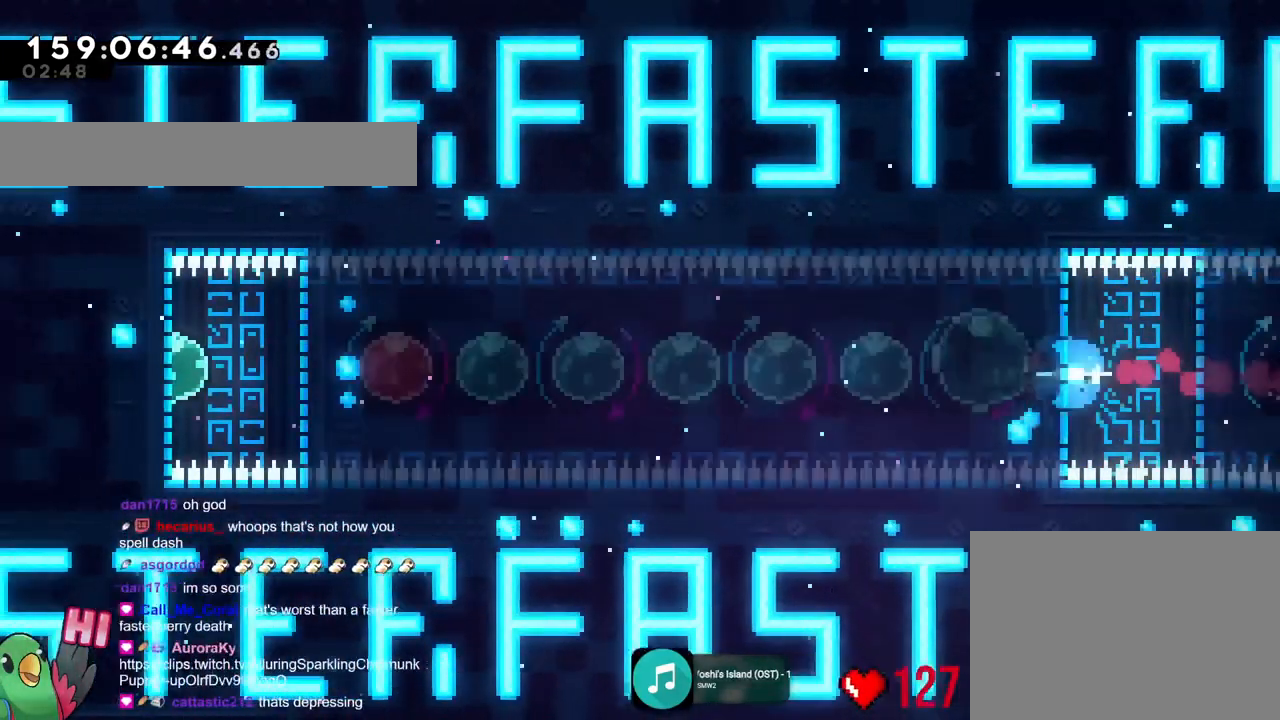
{"buttons": [], "left_stick": "left", "right_stick": "center", "events": [[16, "Y", "up"], [66, "left_stick", "right"], [100, "Y", "down"], [216, "Y", "up"], [283, "left_stick", "up-left"], [333, "Y", "down"], [367, "left_stick", "left"], [433, "Y", "up"]]}
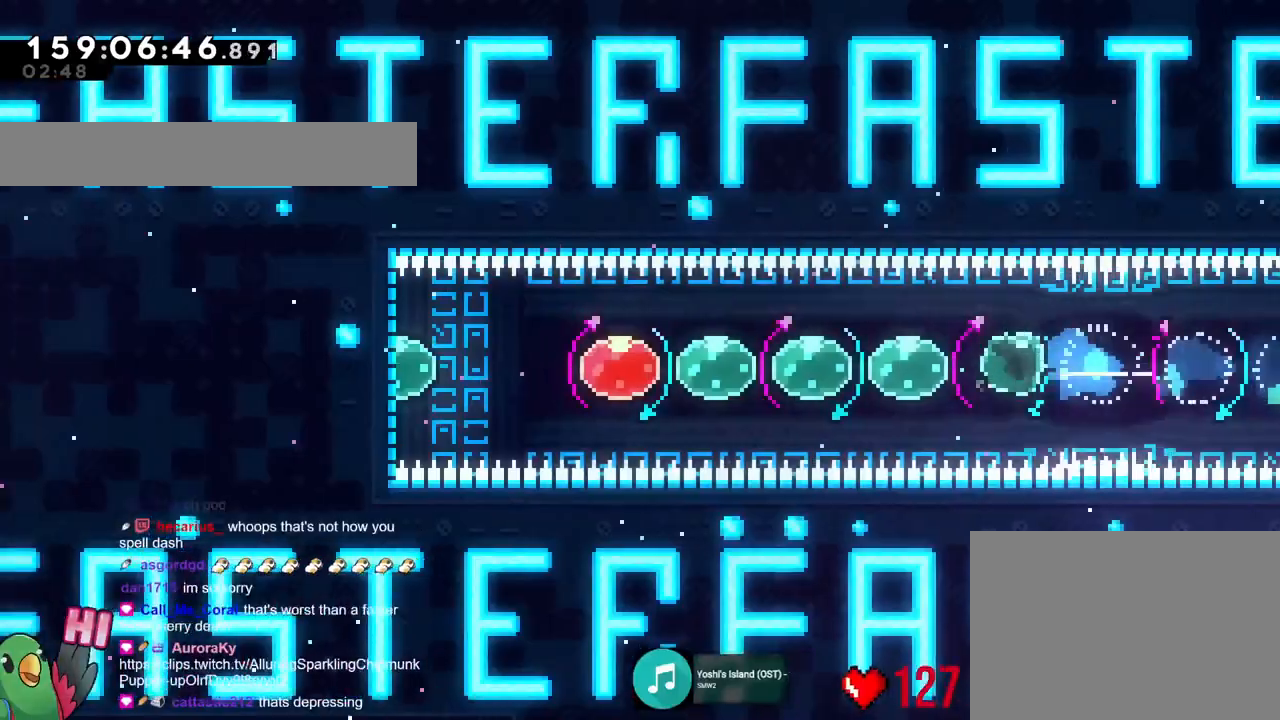
{"buttons": ["B", "Y"], "left_stick": "right", "right_stick": "center", "events": [[17, "Y", "down"], [17, "left_stick", "right"], [150, "Y", "up"], [250, "left_stick", "up-left"], [267, "Y", "down"], [384, "Y", "up"], [450, "B", "down"], [450, "Y", "down"], [450, "left_stick", "right"]]}